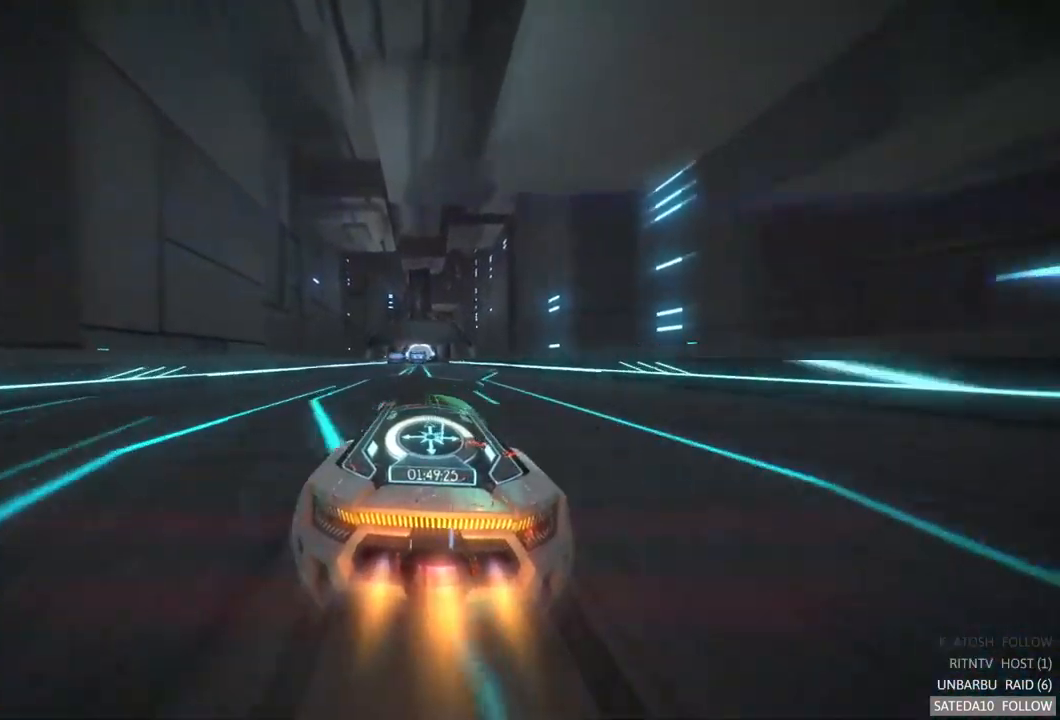
Gameplay with a controller (Xbox layout); each line is a JSON object with the inputs held at the frame after it (dt_ms = milliseconds from this image to that frame). "events" lists button and stick changes between this image and that frame as [ms after this image, input, new state], when the widget could be followed in between. Not read: A L3 R3.
{"dt_ms": 500, "buttons": ["R2"], "left_stick": "center", "right_stick": "center", "events": [[50, "left_stick", "center"], [300, "left_stick", "right"], [483, "left_stick", "center"]]}
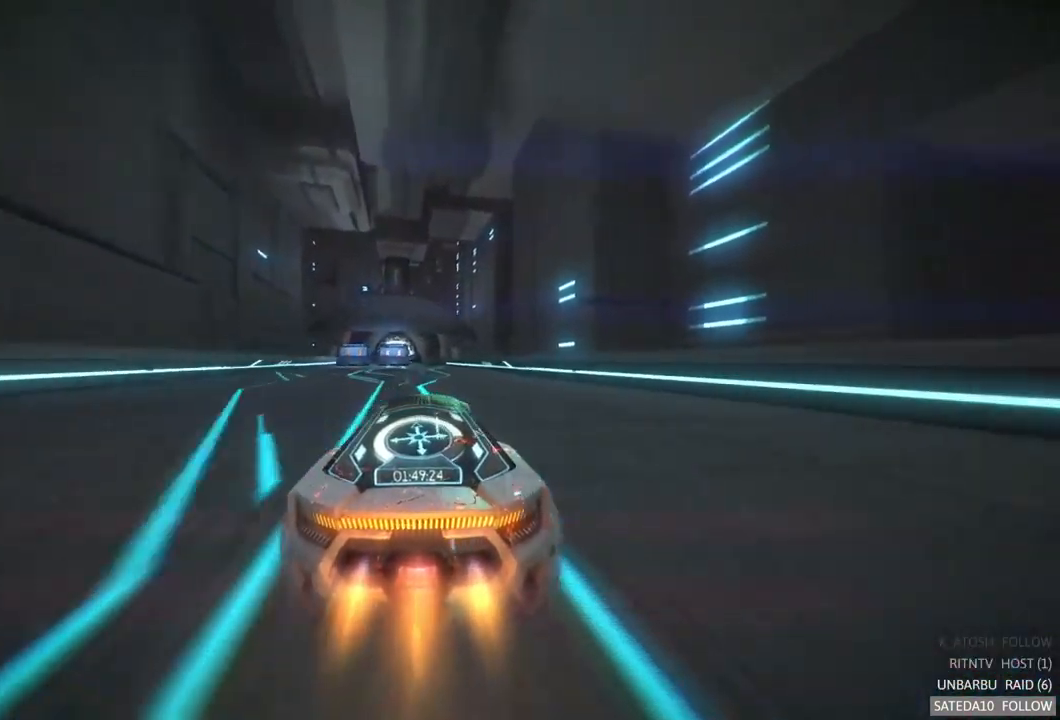
{"dt_ms": 1000, "buttons": ["R2"], "left_stick": "center", "right_stick": "center", "events": [[517, "left_stick", "left"], [750, "left_stick", "center"]]}
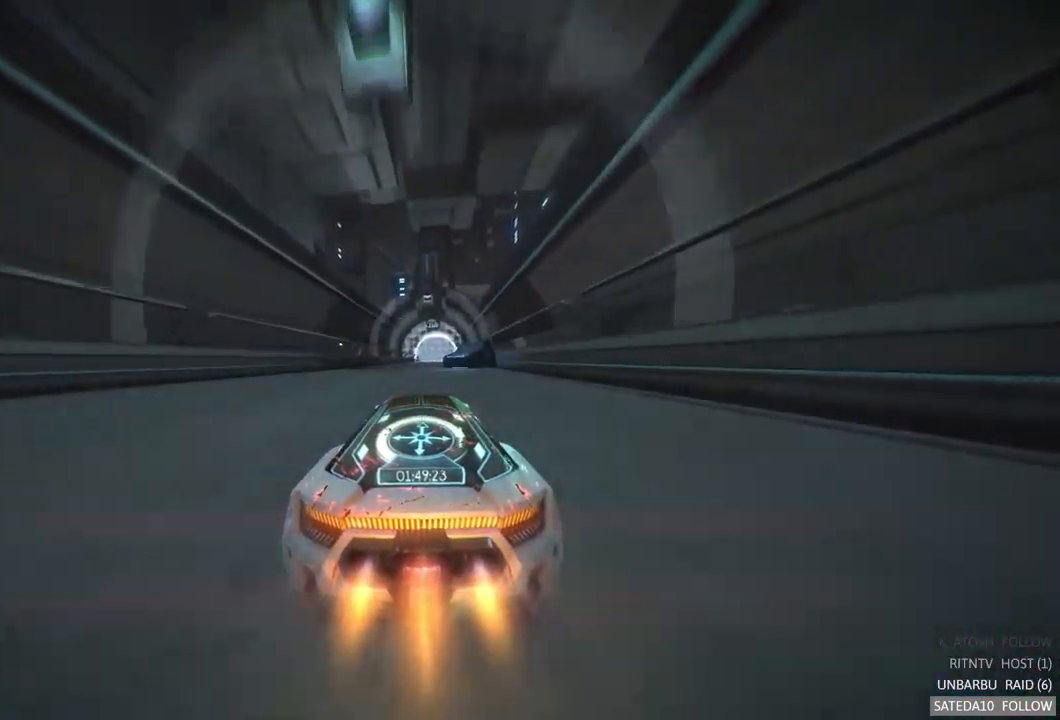
{"dt_ms": 500, "buttons": ["R2"], "left_stick": "center", "right_stick": "center", "events": [[67, "left_stick", "left"], [200, "left_stick", "center"], [267, "left_stick", "right"], [450, "left_stick", "center"]]}
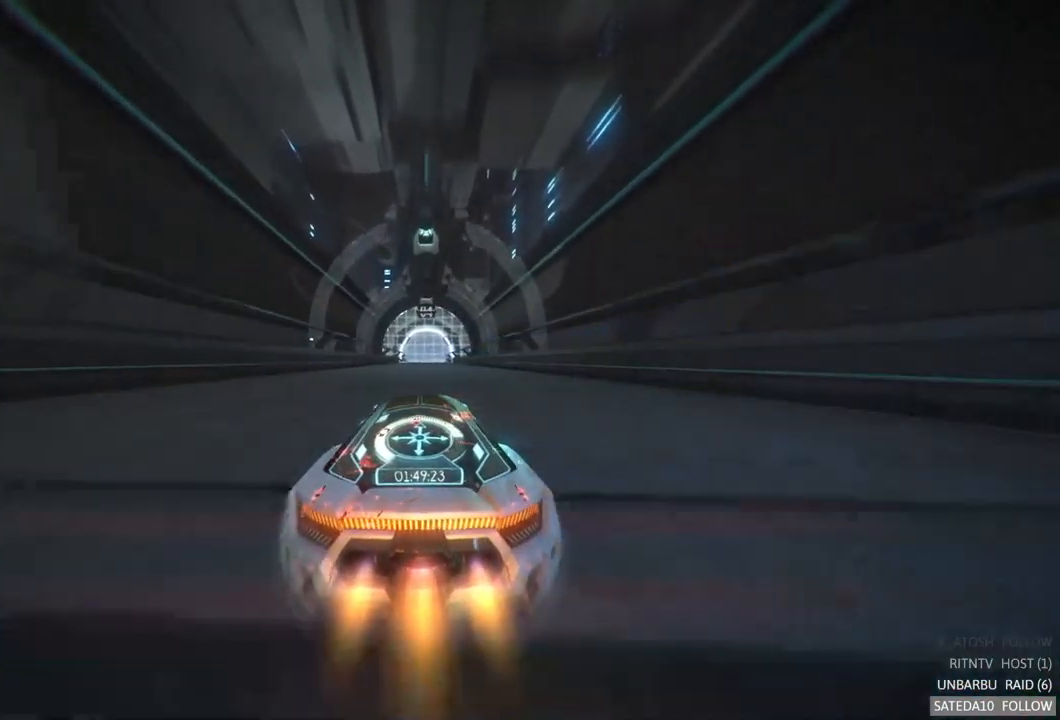
{"dt_ms": 500, "buttons": ["R2"], "left_stick": "center", "right_stick": "center", "events": []}
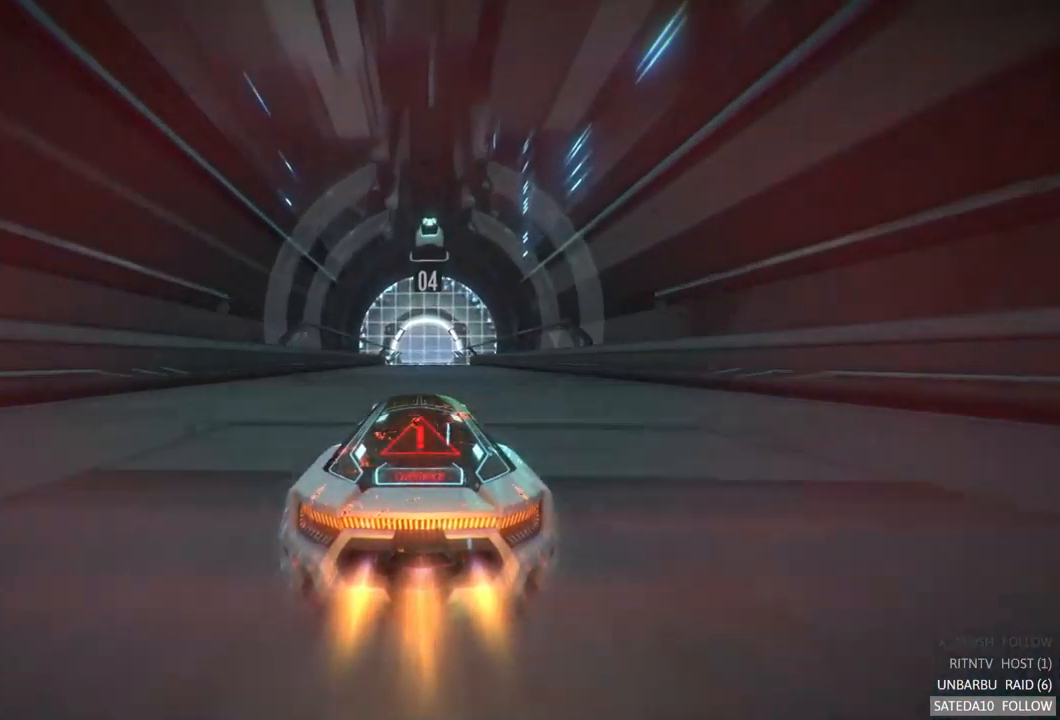
{"dt_ms": 500, "buttons": ["R2"], "left_stick": "right", "right_stick": "center", "events": [[417, "left_stick", "right"]]}
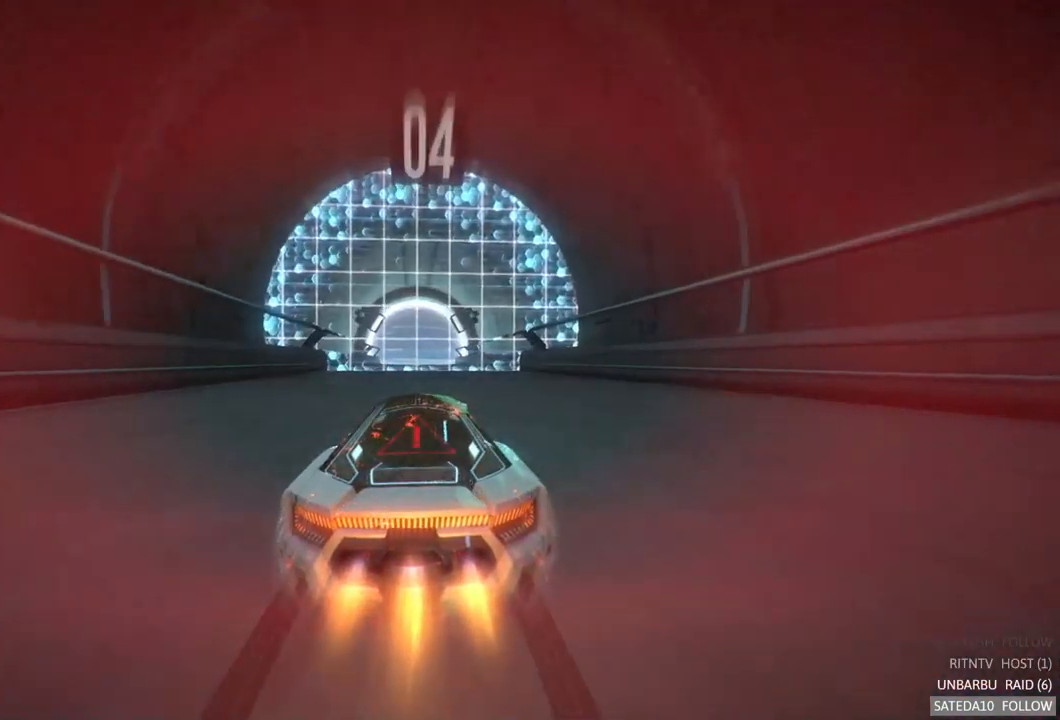
{"dt_ms": 500, "buttons": ["R2"], "left_stick": "center", "right_stick": "center", "events": [[17, "left_stick", "center"], [267, "left_stick", "left"], [367, "left_stick", "center"]]}
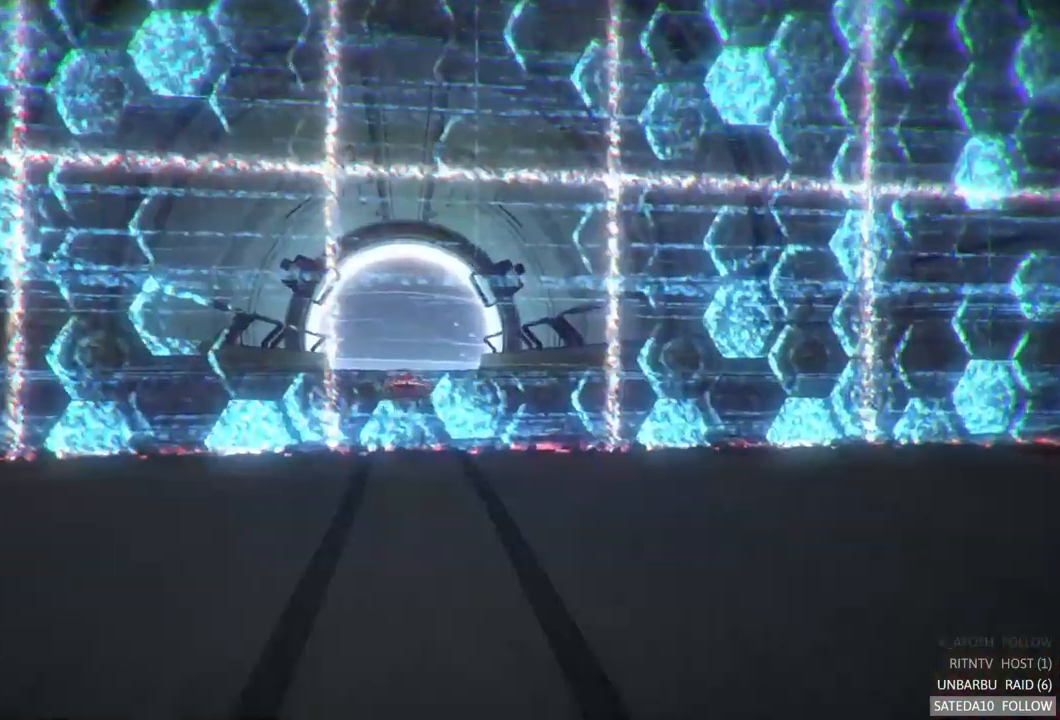
{"dt_ms": 500, "buttons": ["R2"], "left_stick": "center", "right_stick": "center", "events": []}
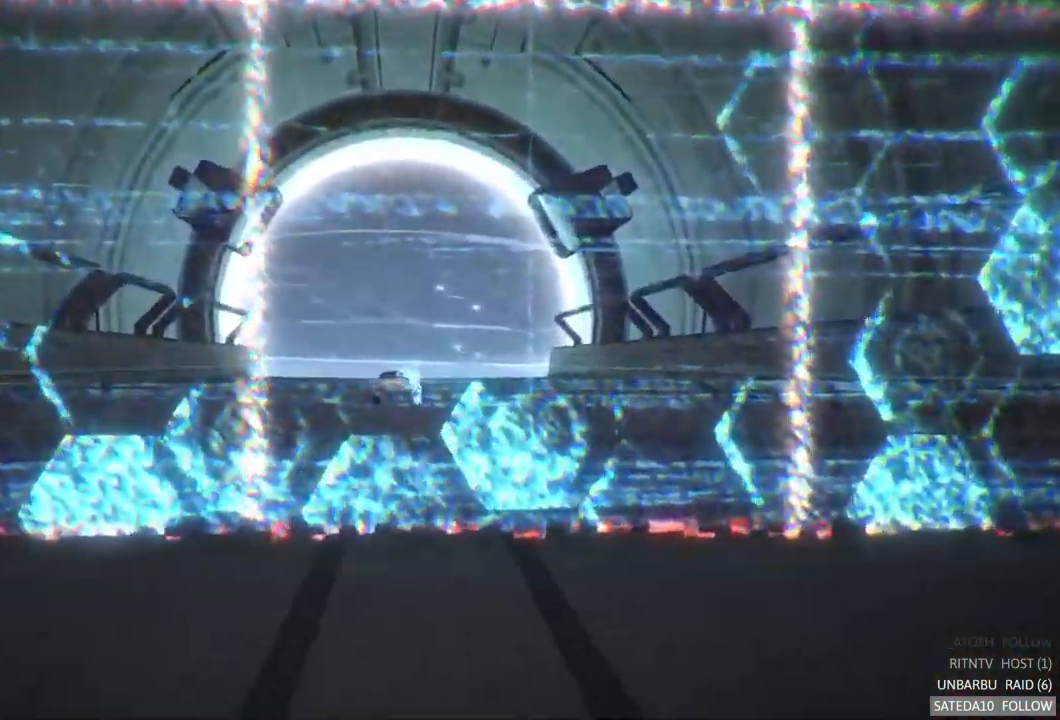
{"dt_ms": 500, "buttons": ["R2"], "left_stick": "center", "right_stick": "center", "events": []}
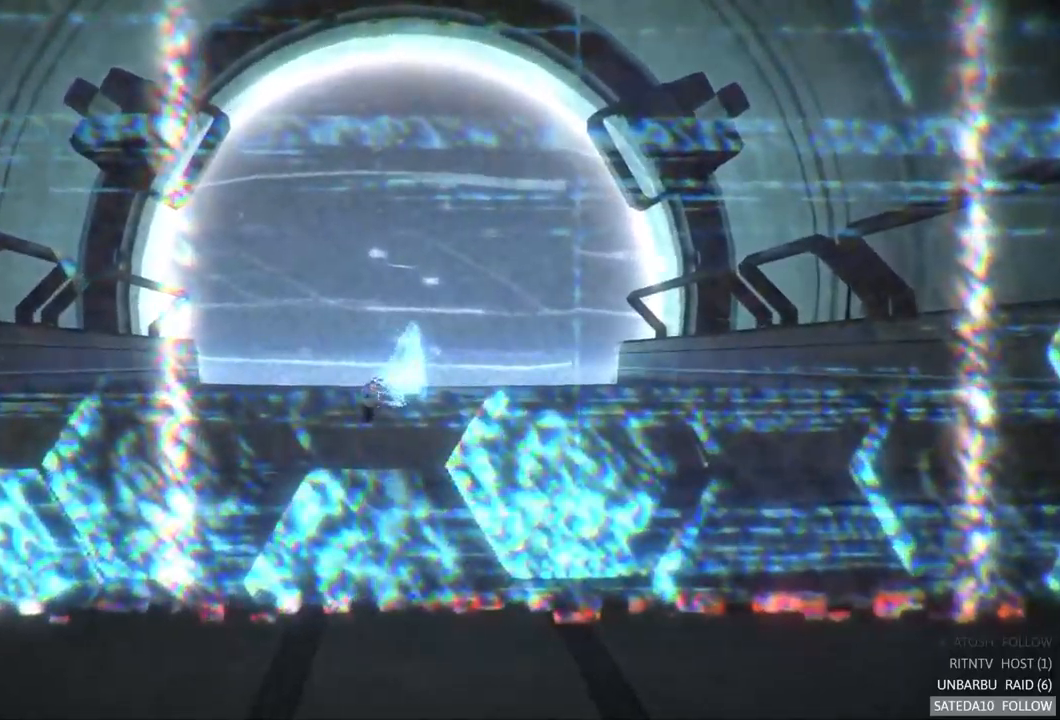
{"dt_ms": 500, "buttons": ["R2"], "left_stick": "center", "right_stick": "center", "events": []}
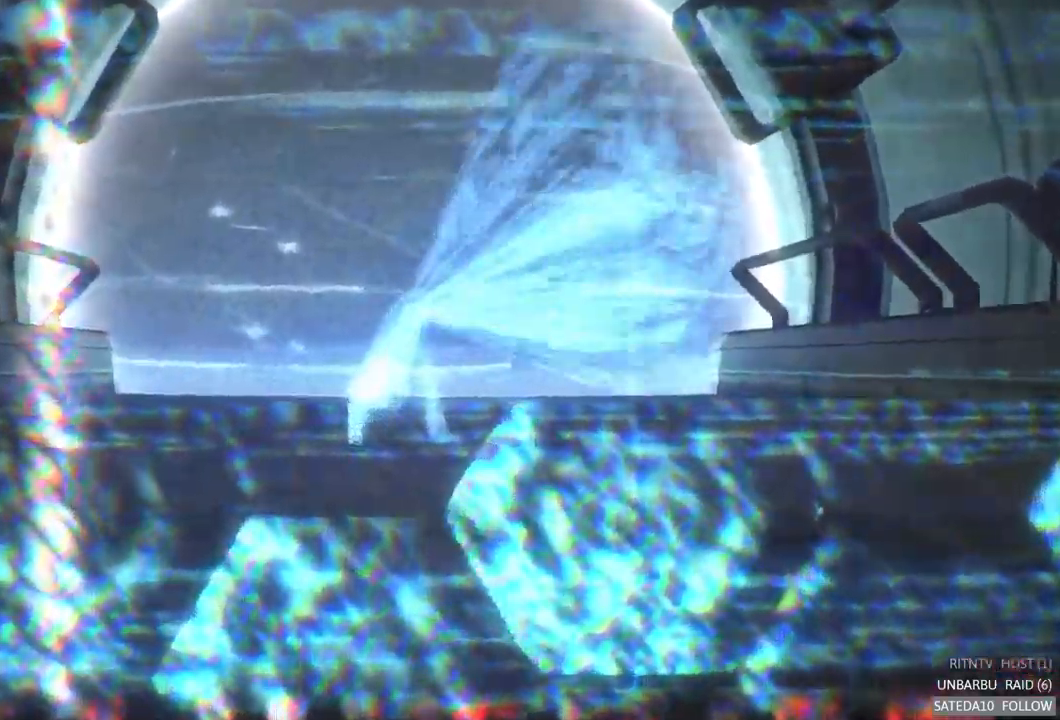
{"dt_ms": 500, "buttons": ["R2"], "left_stick": "center", "right_stick": "center", "events": []}
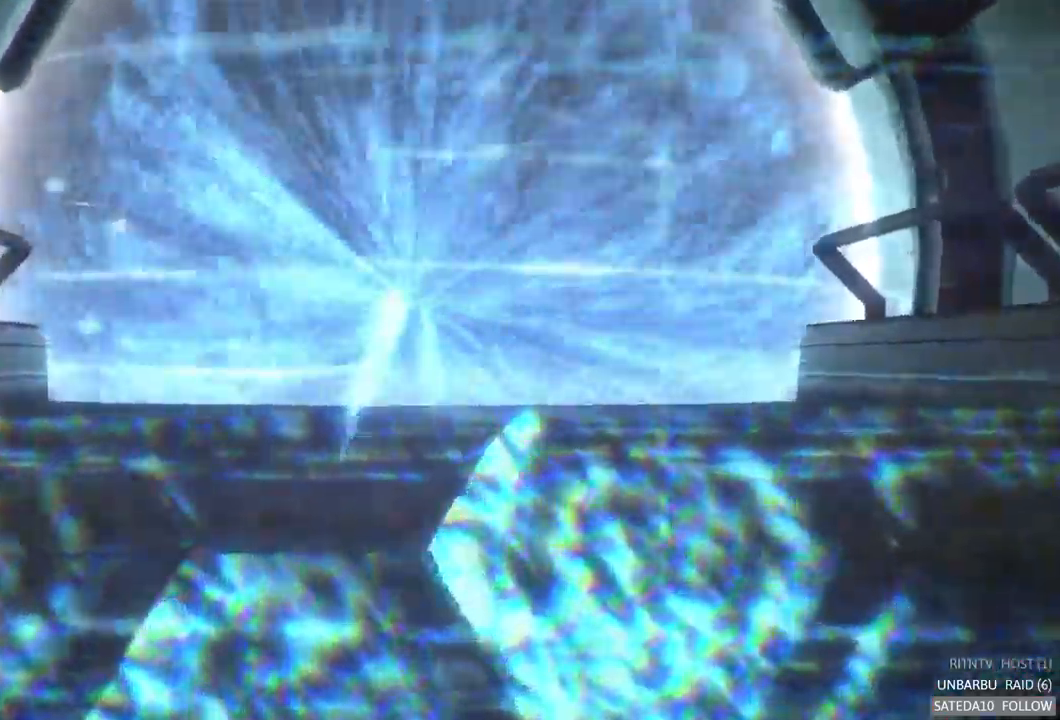
{"dt_ms": 500, "buttons": ["R2"], "left_stick": "center", "right_stick": "center", "events": []}
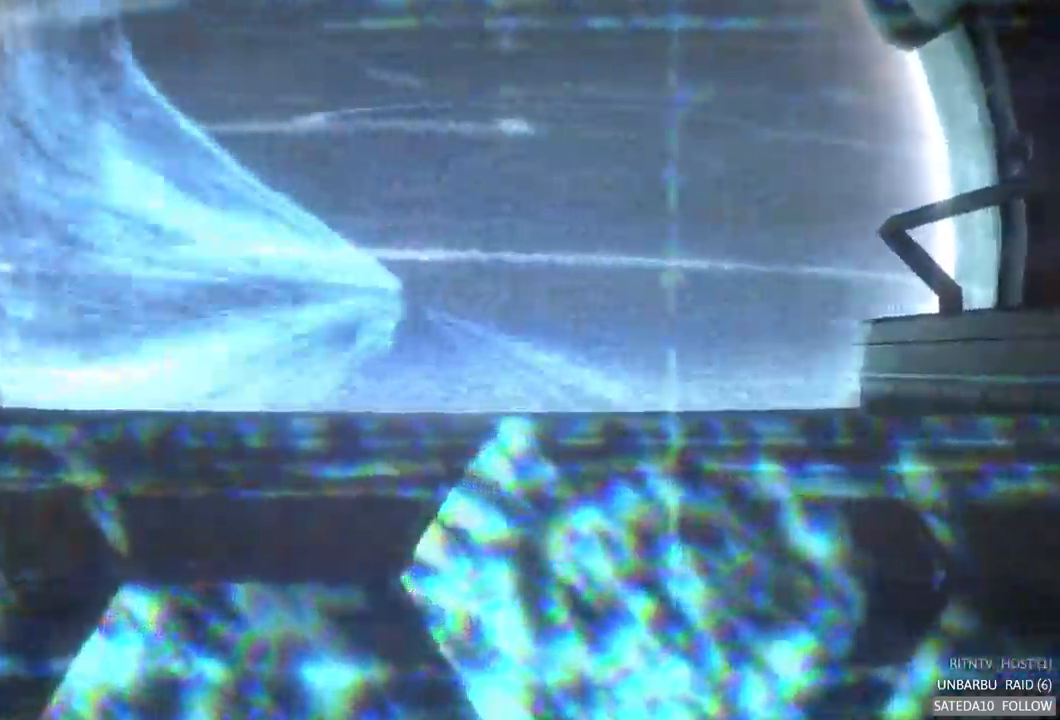
{"dt_ms": 500, "buttons": ["R2"], "left_stick": "center", "right_stick": "center", "events": []}
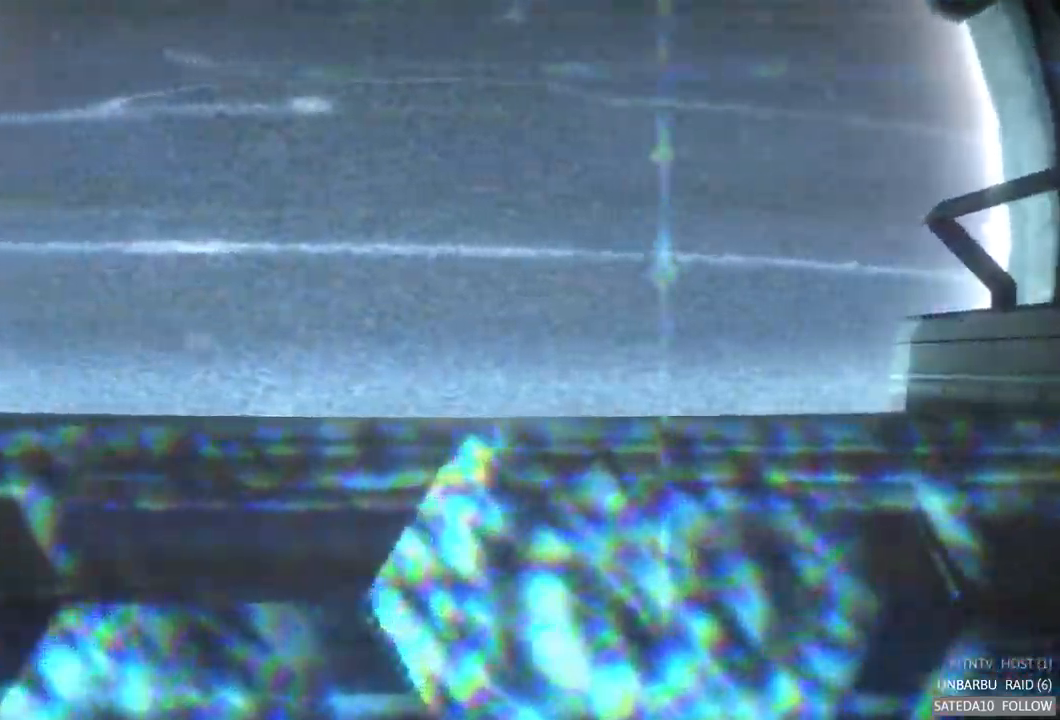
{"dt_ms": 500, "buttons": ["R2"], "left_stick": "center", "right_stick": "center", "events": []}
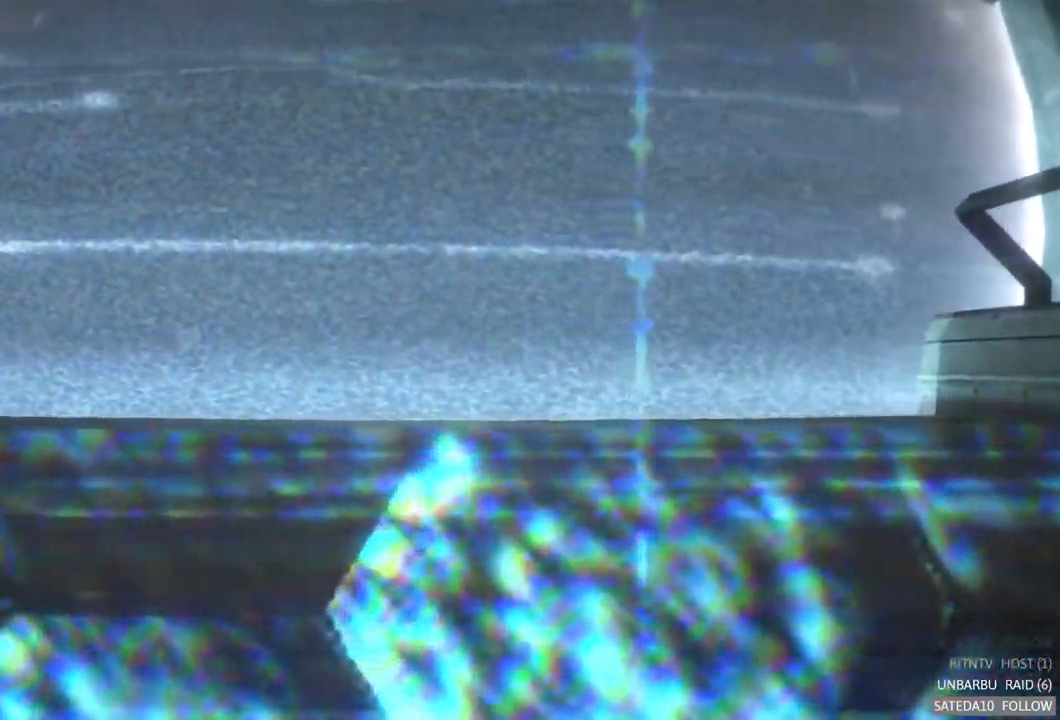
{"dt_ms": 500, "buttons": ["R2"], "left_stick": "center", "right_stick": "center", "events": []}
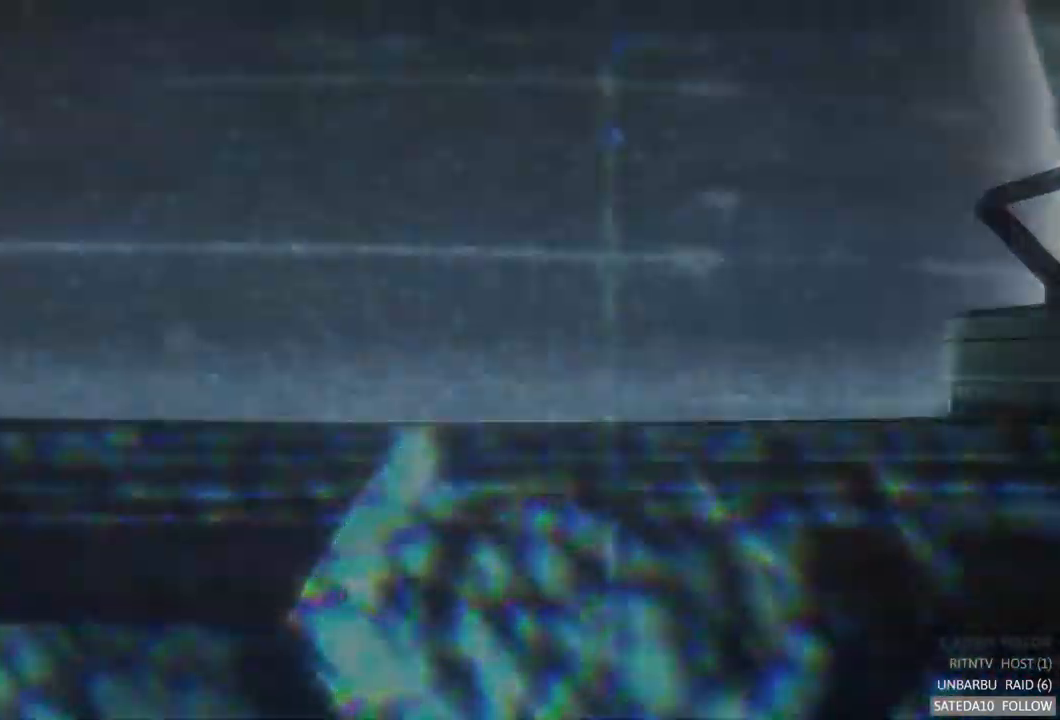
{"dt_ms": 500, "buttons": ["R2"], "left_stick": "center", "right_stick": "center", "events": []}
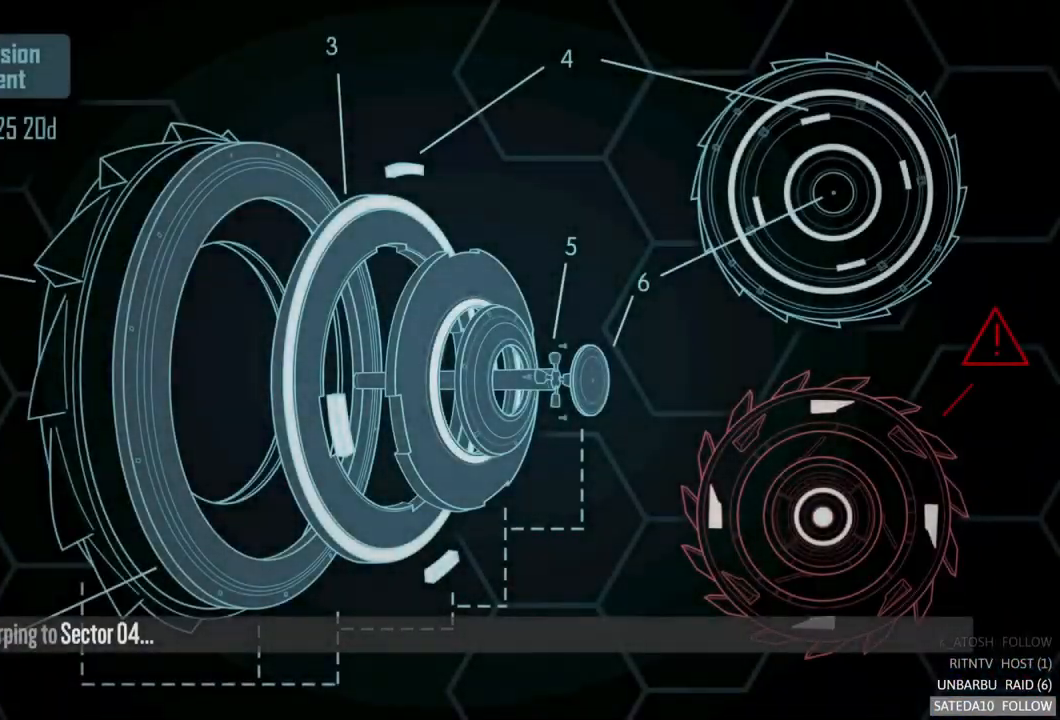
{"dt_ms": 500, "buttons": ["R2"], "left_stick": "center", "right_stick": "center", "events": []}
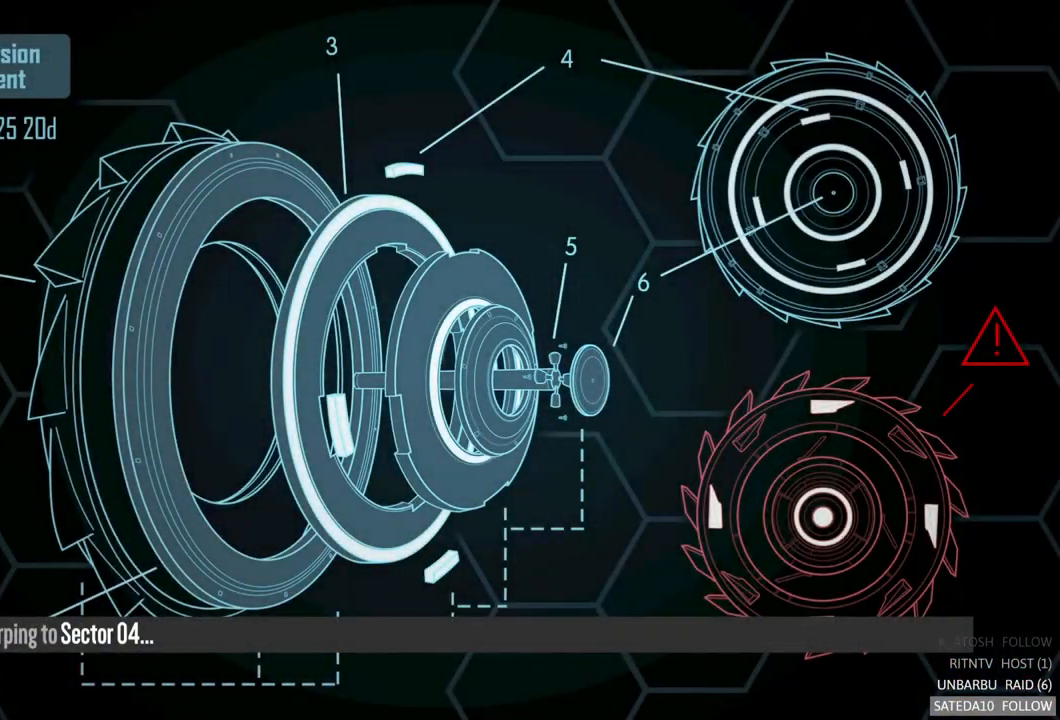
{"dt_ms": 500, "buttons": ["R2"], "left_stick": "center", "right_stick": "center", "events": []}
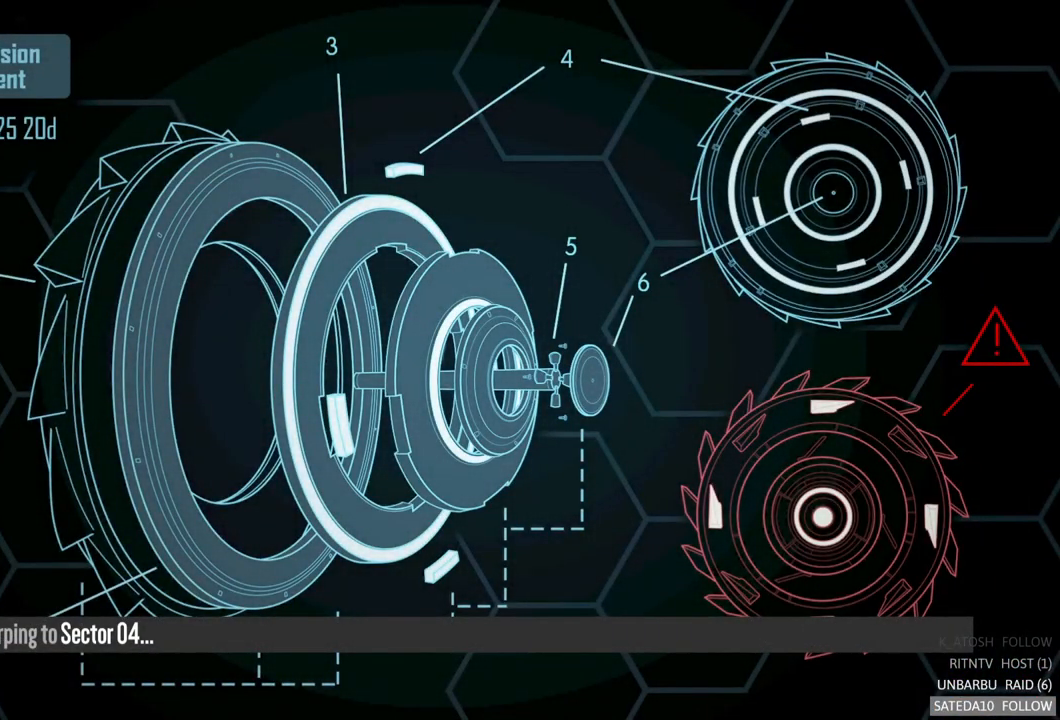
{"dt_ms": 484, "buttons": [], "left_stick": "center", "right_stick": "center", "events": [[17, "R2", "up"]]}
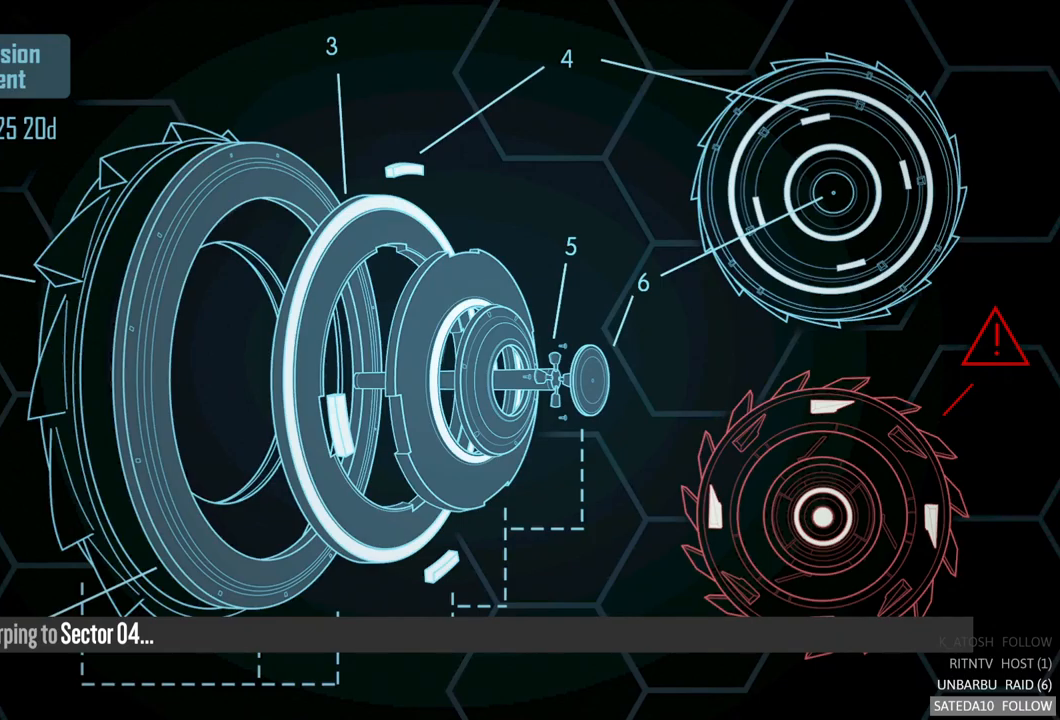
{"dt_ms": 500, "buttons": [], "left_stick": "center", "right_stick": "center", "events": []}
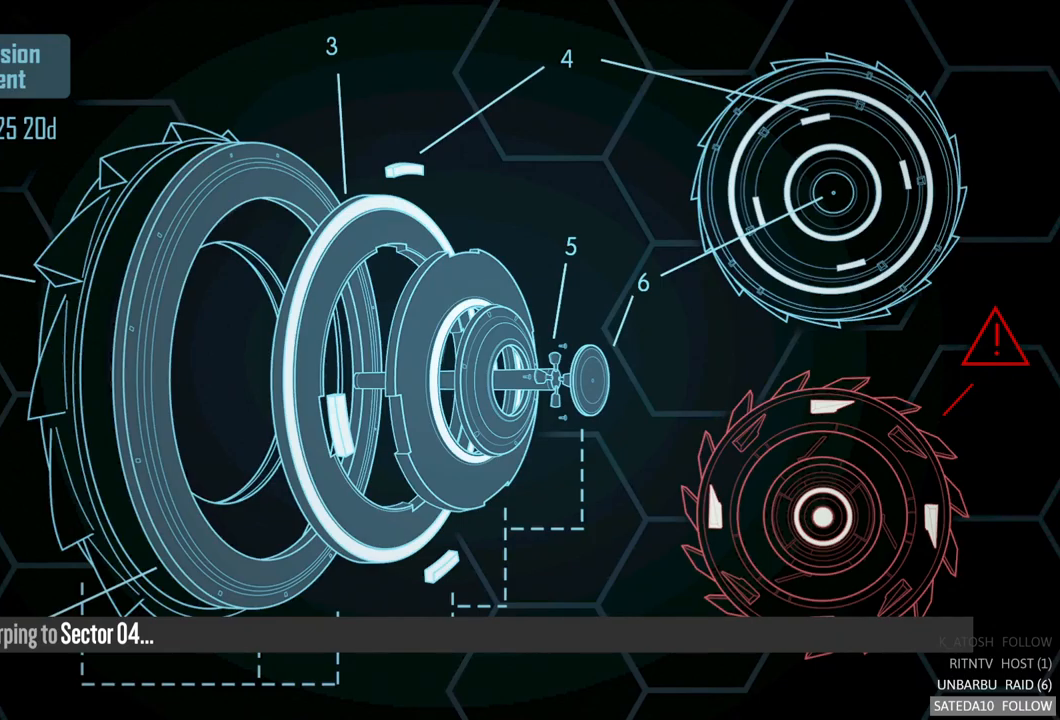
{"dt_ms": 500, "buttons": [], "left_stick": "center", "right_stick": "center", "events": []}
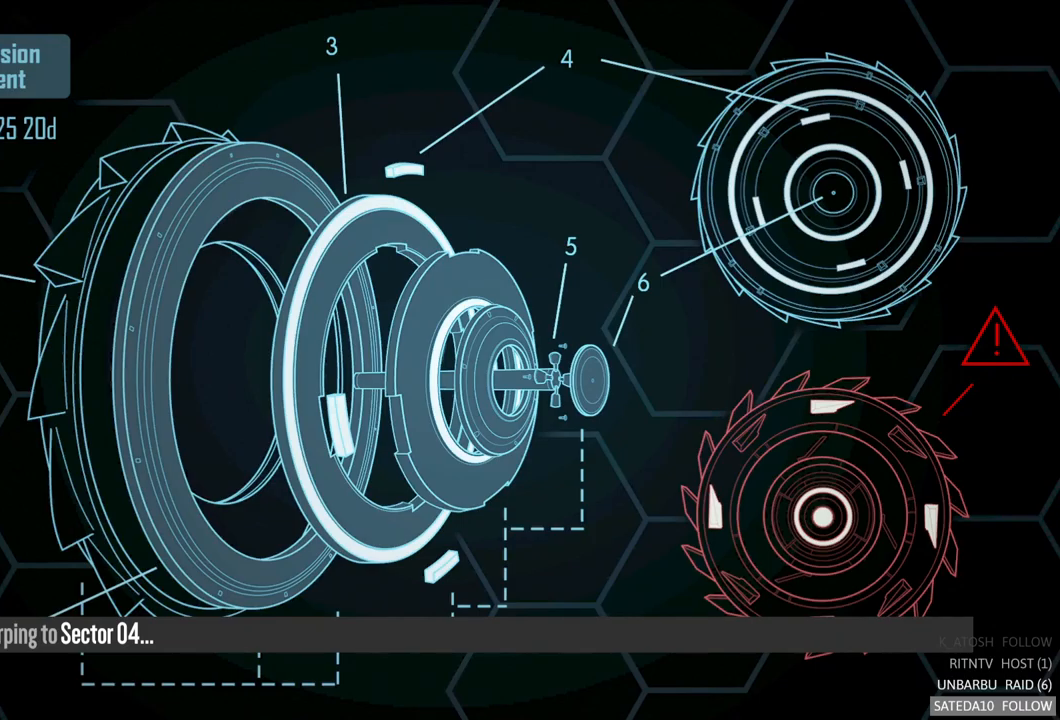
{"dt_ms": 500, "buttons": [], "left_stick": "center", "right_stick": "center", "events": []}
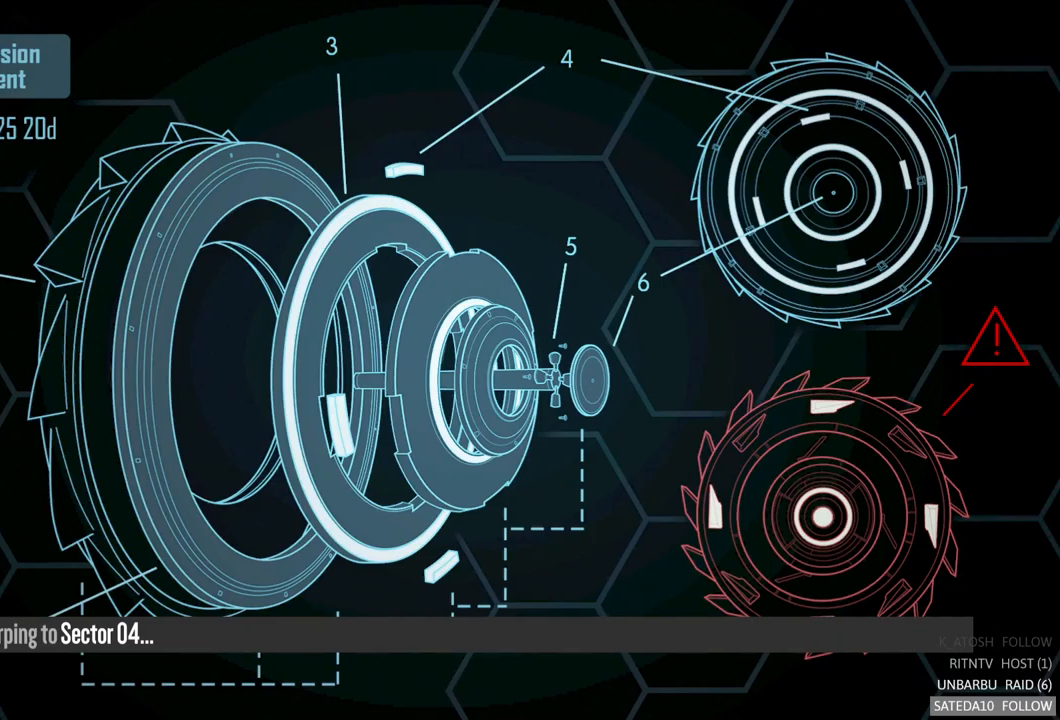
{"dt_ms": 500, "buttons": [], "left_stick": "center", "right_stick": "center", "events": []}
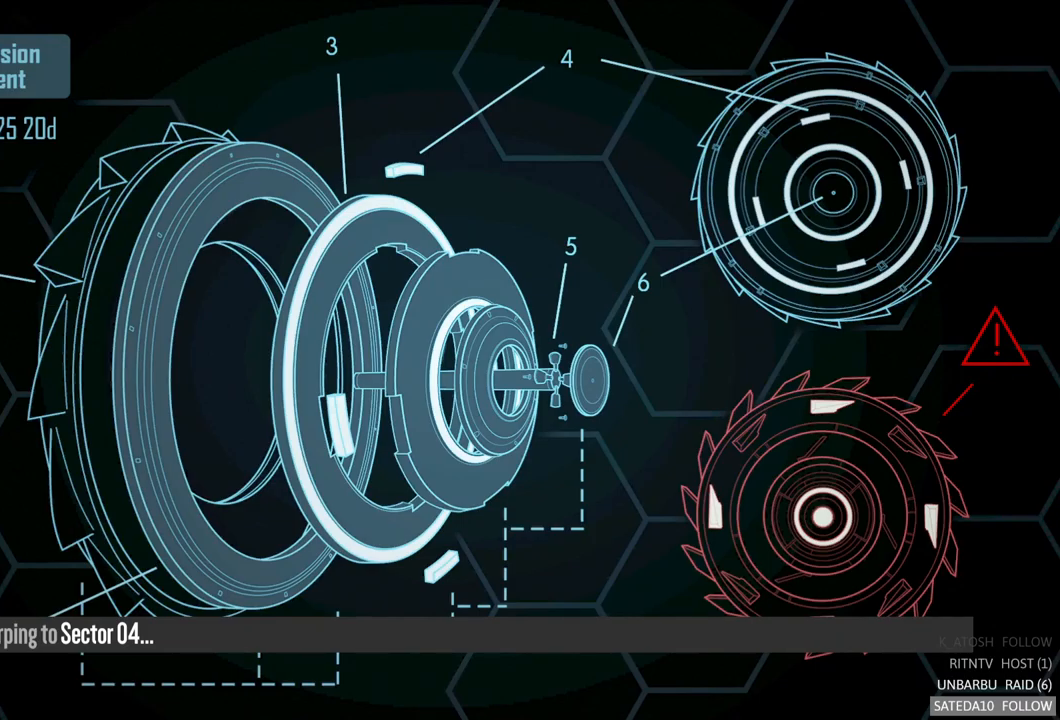
{"dt_ms": 500, "buttons": [], "left_stick": "center", "right_stick": "center", "events": []}
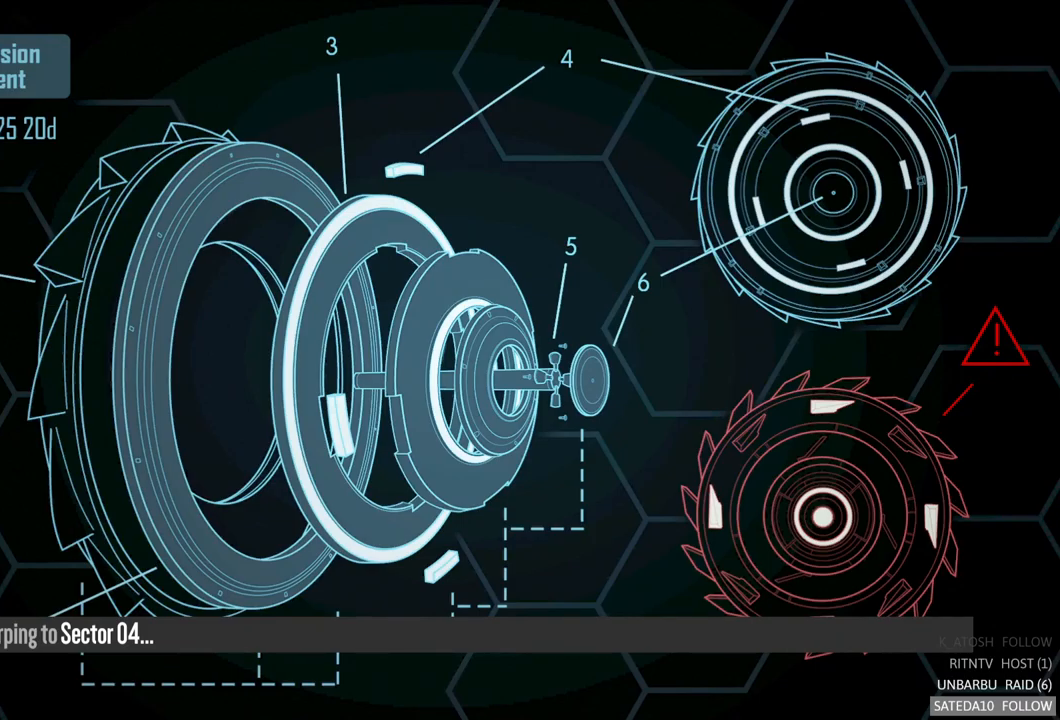
{"dt_ms": 500, "buttons": [], "left_stick": "center", "right_stick": "center", "events": []}
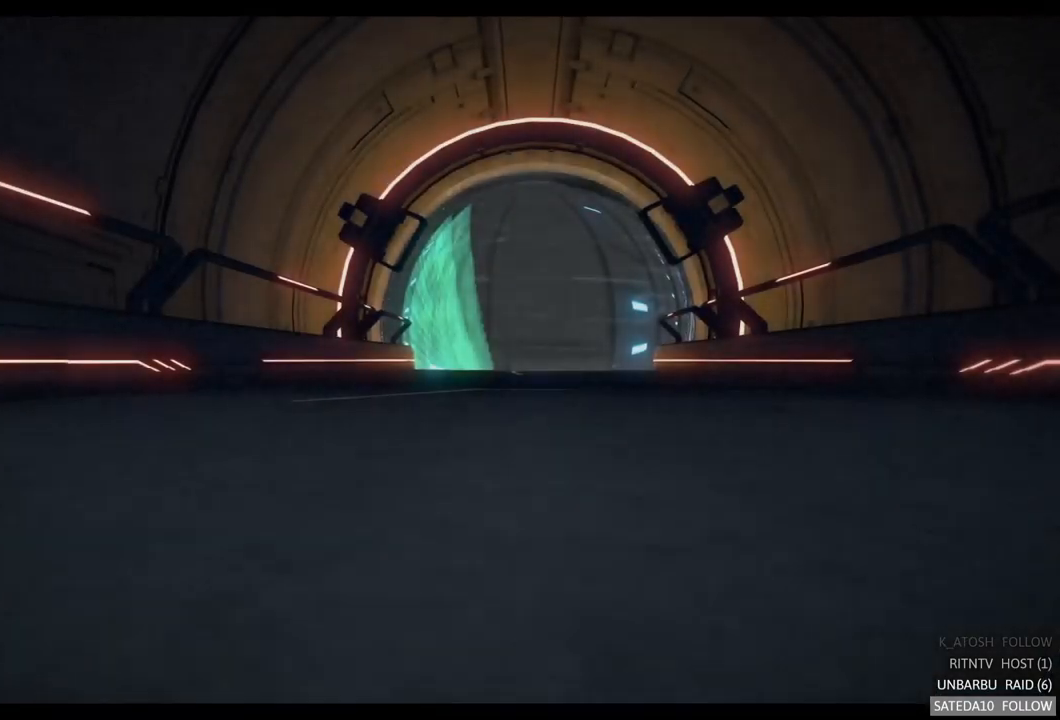
{"dt_ms": 500, "buttons": [], "left_stick": "center", "right_stick": "center", "events": []}
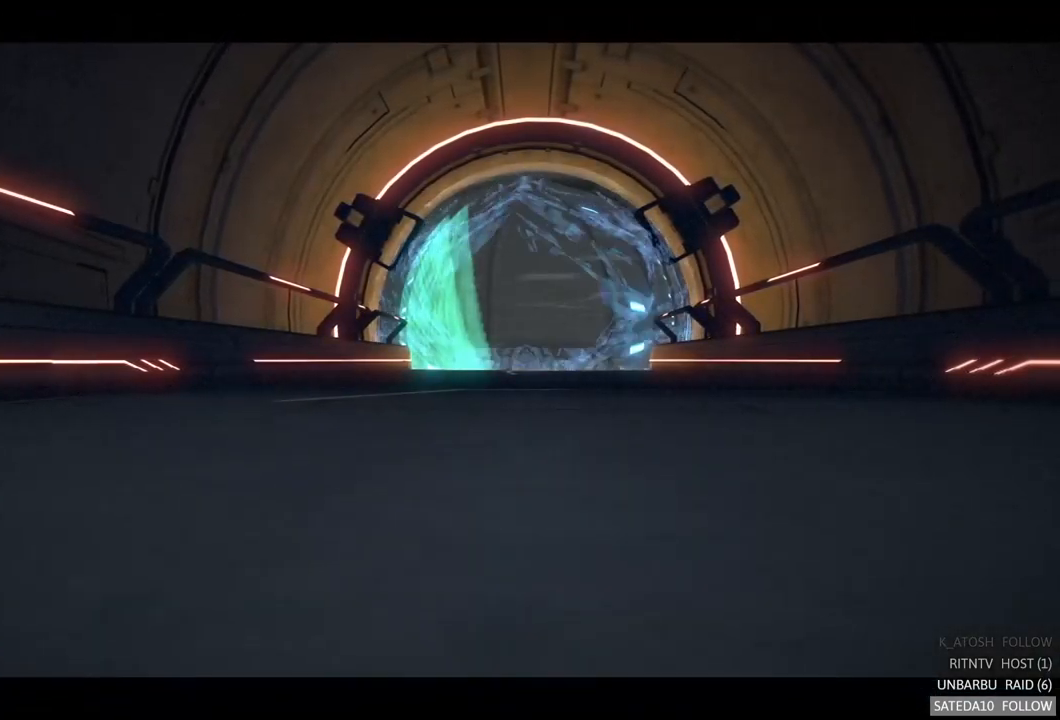
{"dt_ms": 500, "buttons": ["R2"], "left_stick": "center", "right_stick": "center", "events": [[317, "R2", "down"]]}
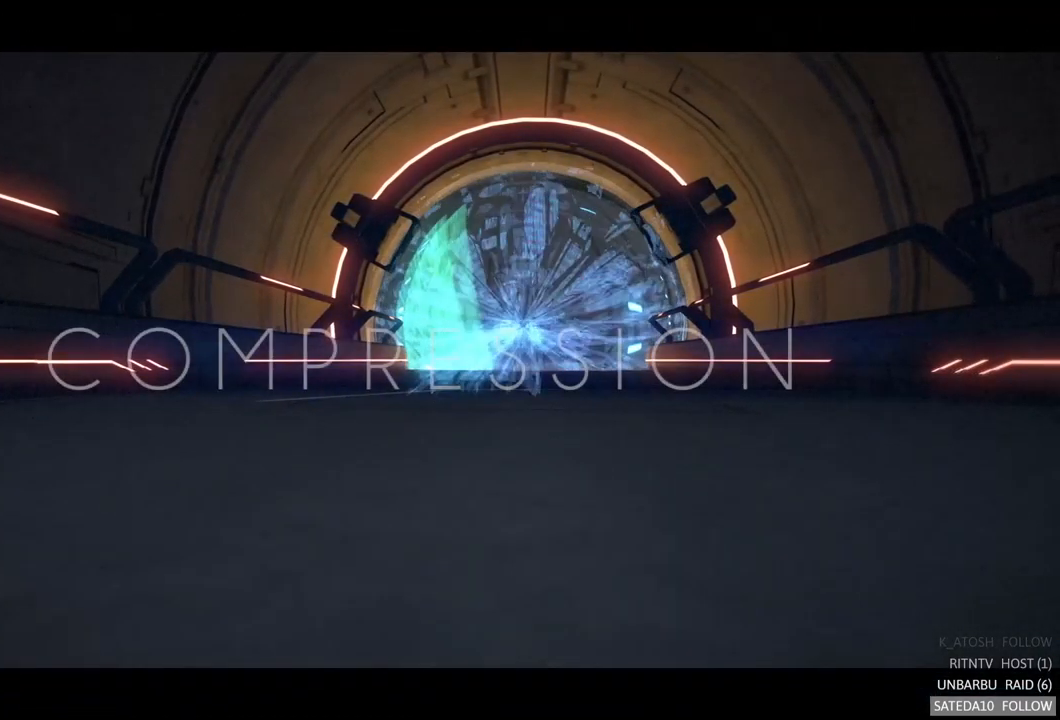
{"dt_ms": 500, "buttons": ["R2"], "left_stick": "center", "right_stick": "center", "events": []}
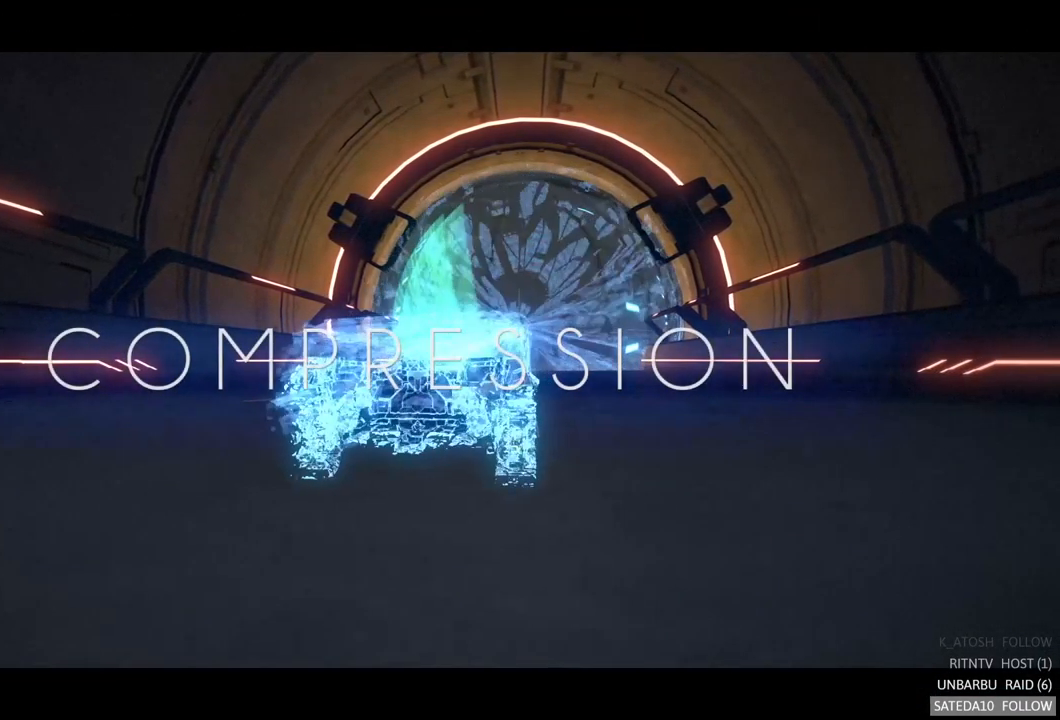
{"dt_ms": 516, "buttons": ["R2"], "left_stick": "center", "right_stick": "center", "events": []}
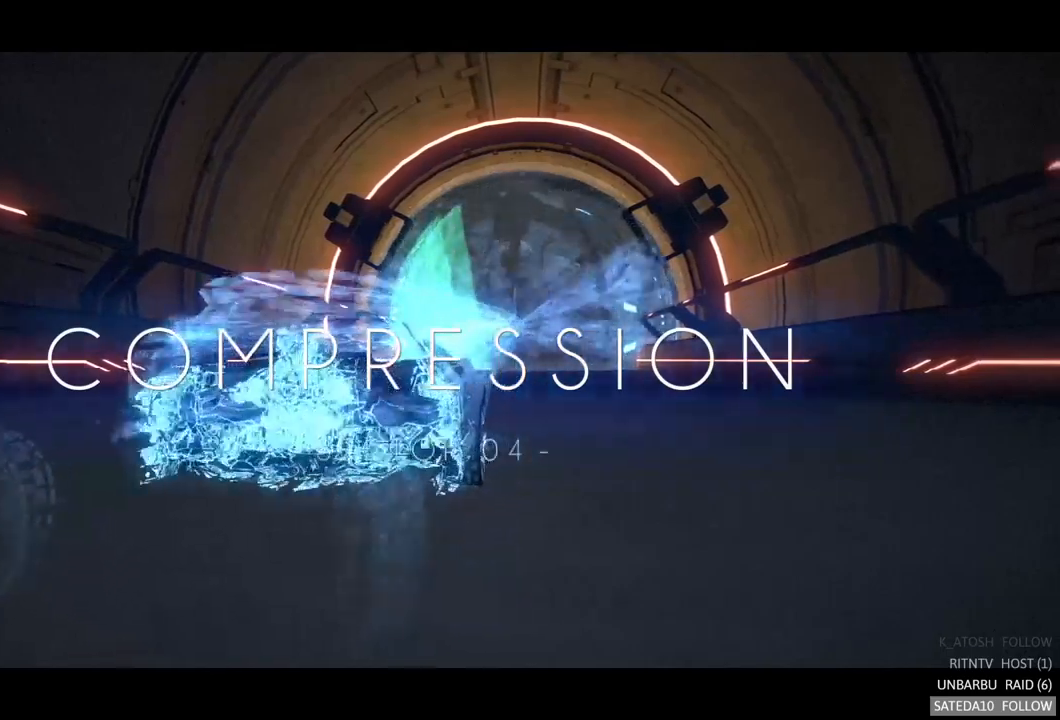
{"dt_ms": 500, "buttons": ["R2"], "left_stick": "center", "right_stick": "center", "events": []}
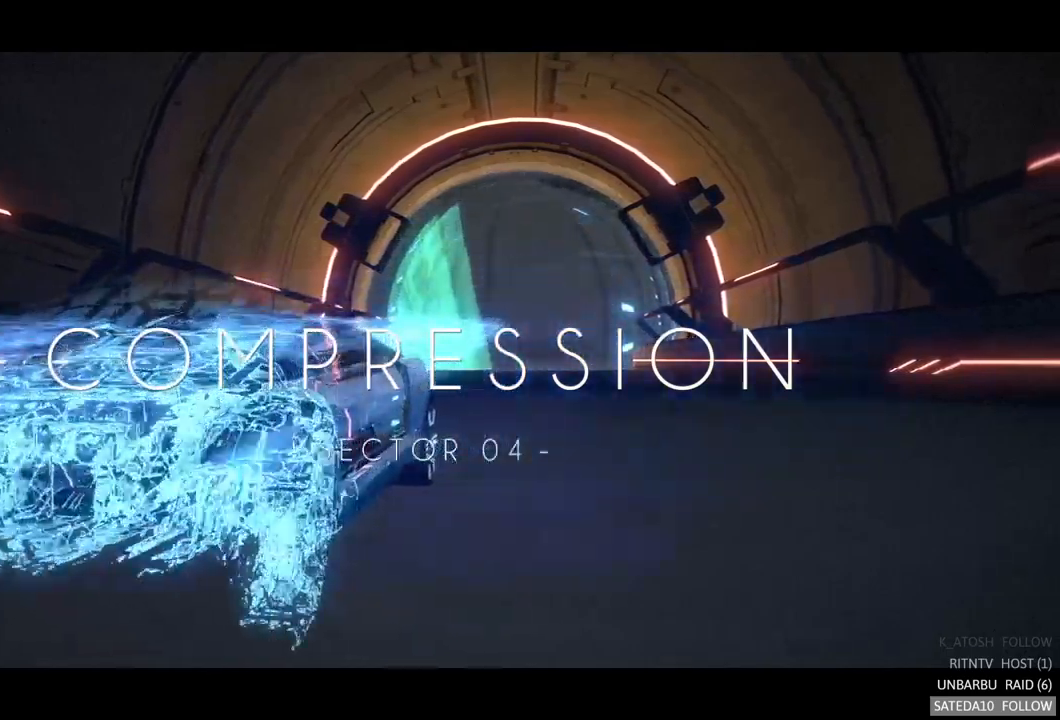
{"dt_ms": 500, "buttons": ["R2"], "left_stick": "center", "right_stick": "center", "events": []}